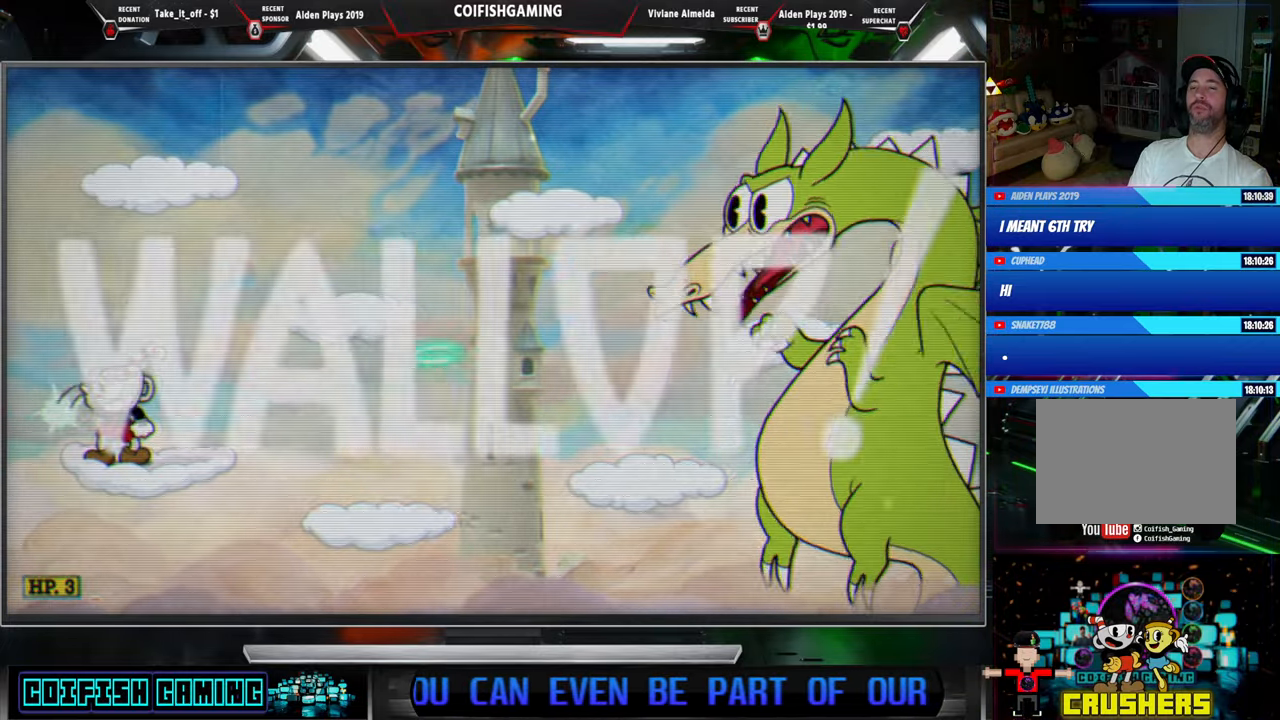
Gameplay with a controller (Xbox layout); each line is a JSON object with the inputs held at the frame after it. "events" lists button and stick changes between this image and that frame as [ms after this image, input, new state], when the widget could be followed in between. Not read: left_stick right_stick.
{"buttons": ["X"], "events": []}
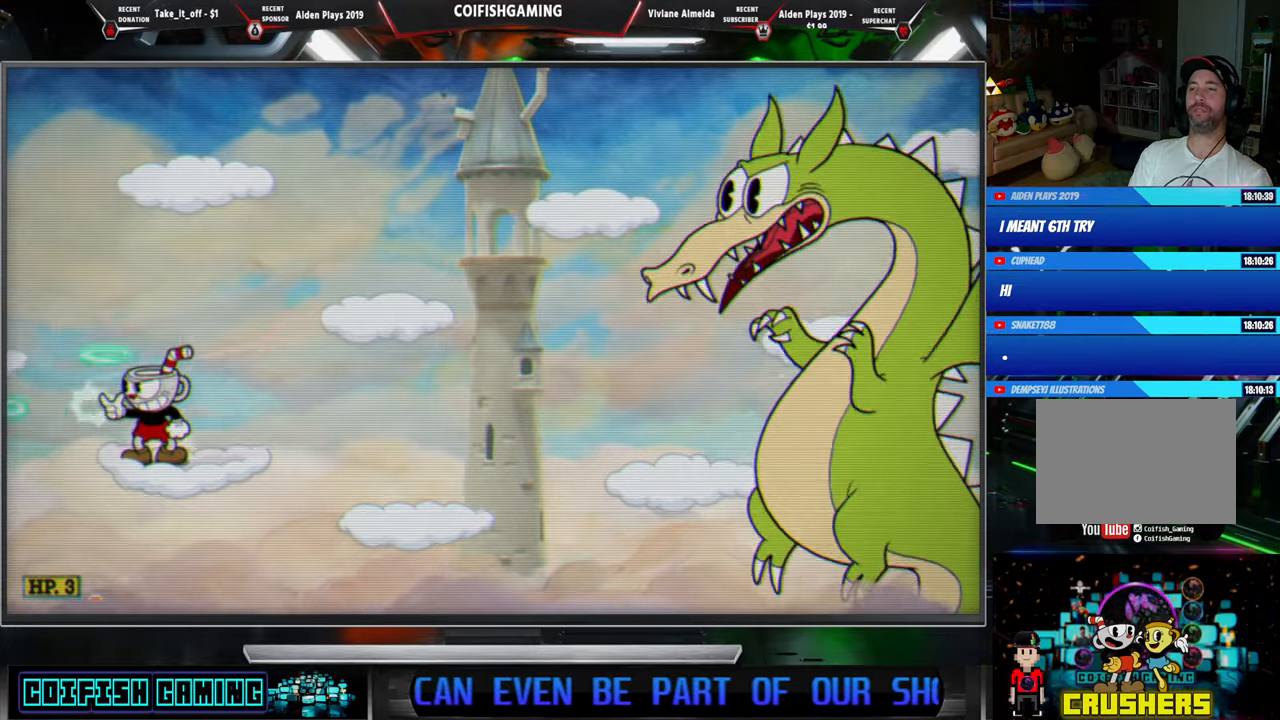
{"buttons": ["X"], "events": []}
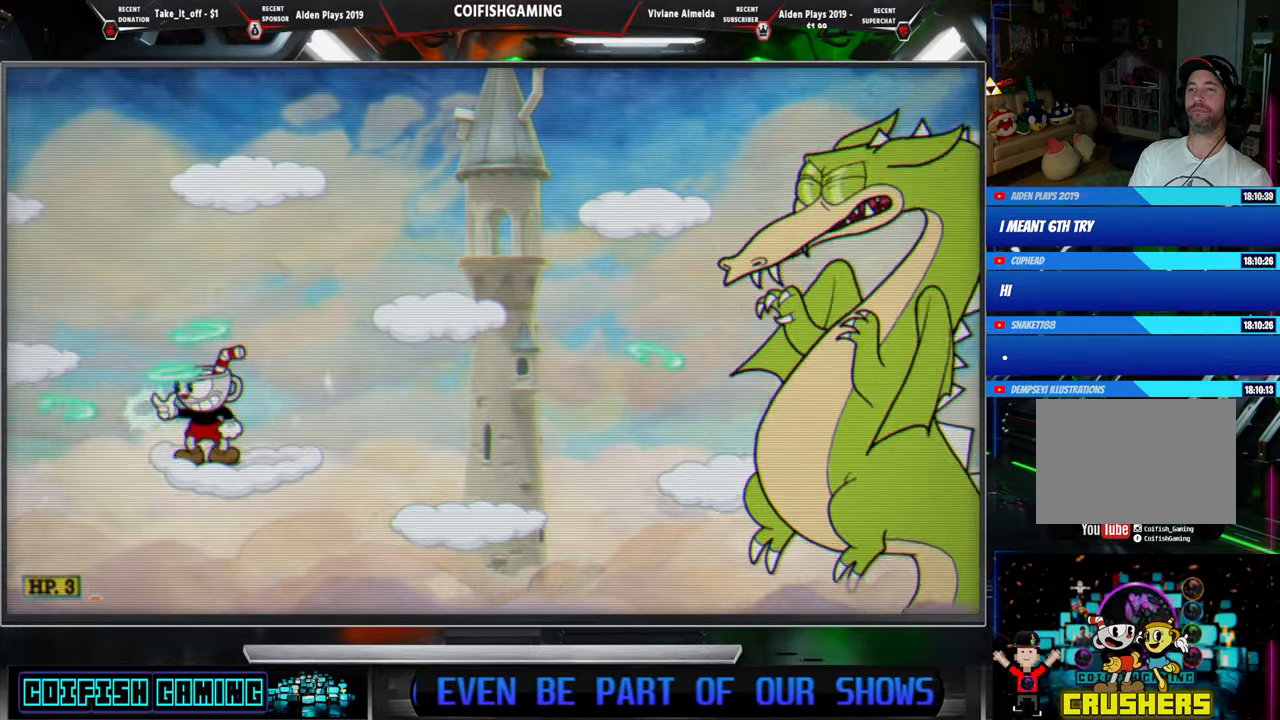
{"buttons": ["X"], "events": []}
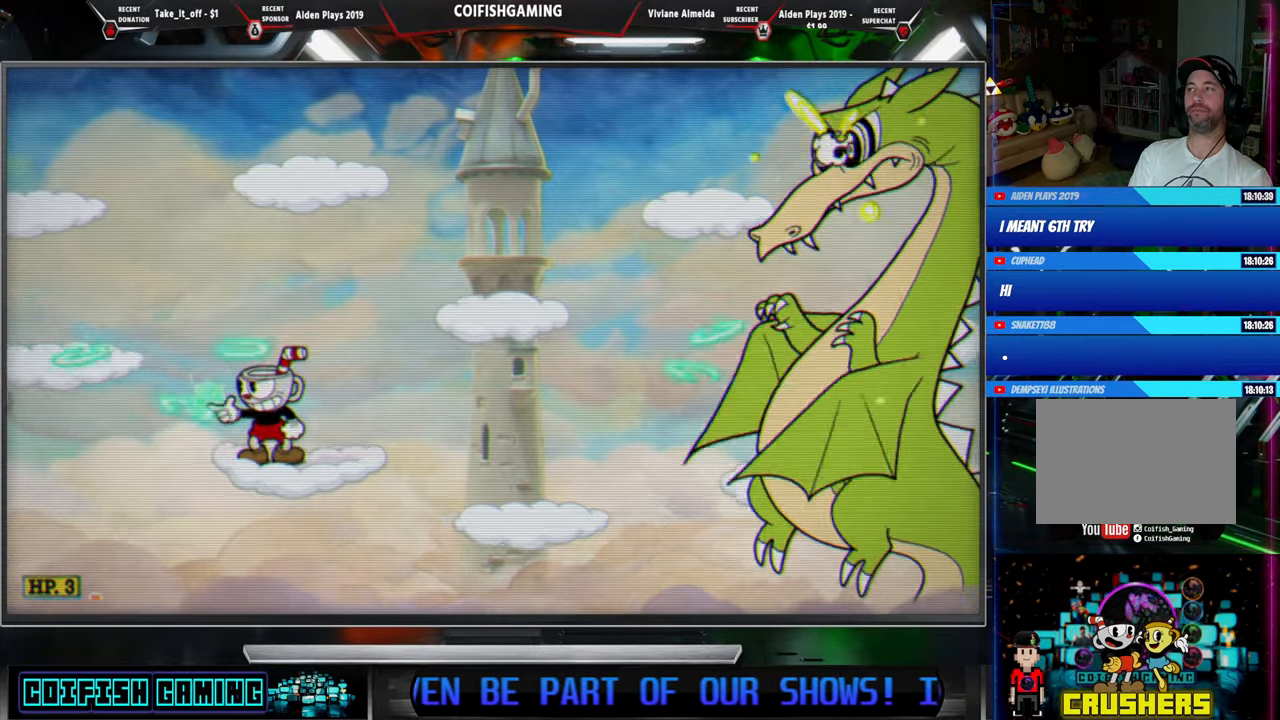
{"buttons": ["X"], "events": [[100, "A", "down"], [117, "DPAD_LEFT", "down"], [250, "A", "up"], [483, "DPAD_LEFT", "up"]]}
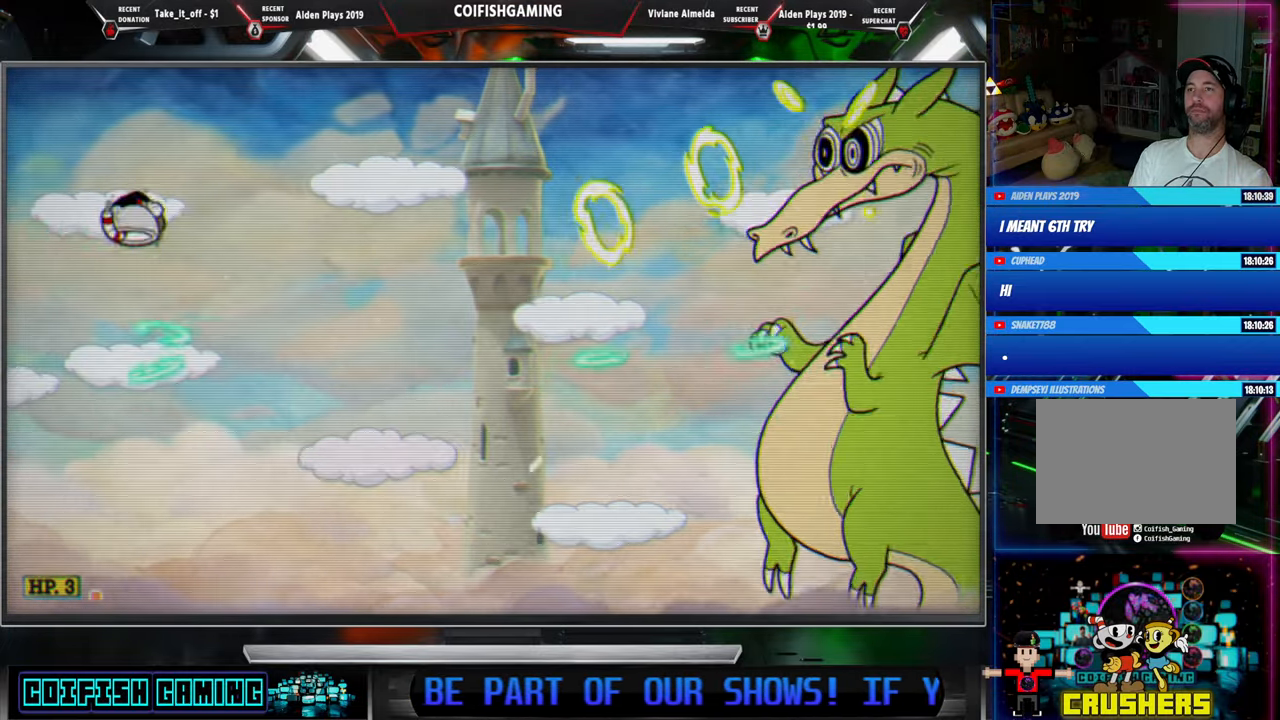
{"buttons": ["X"], "events": [[250, "A", "down"], [450, "A", "up"]]}
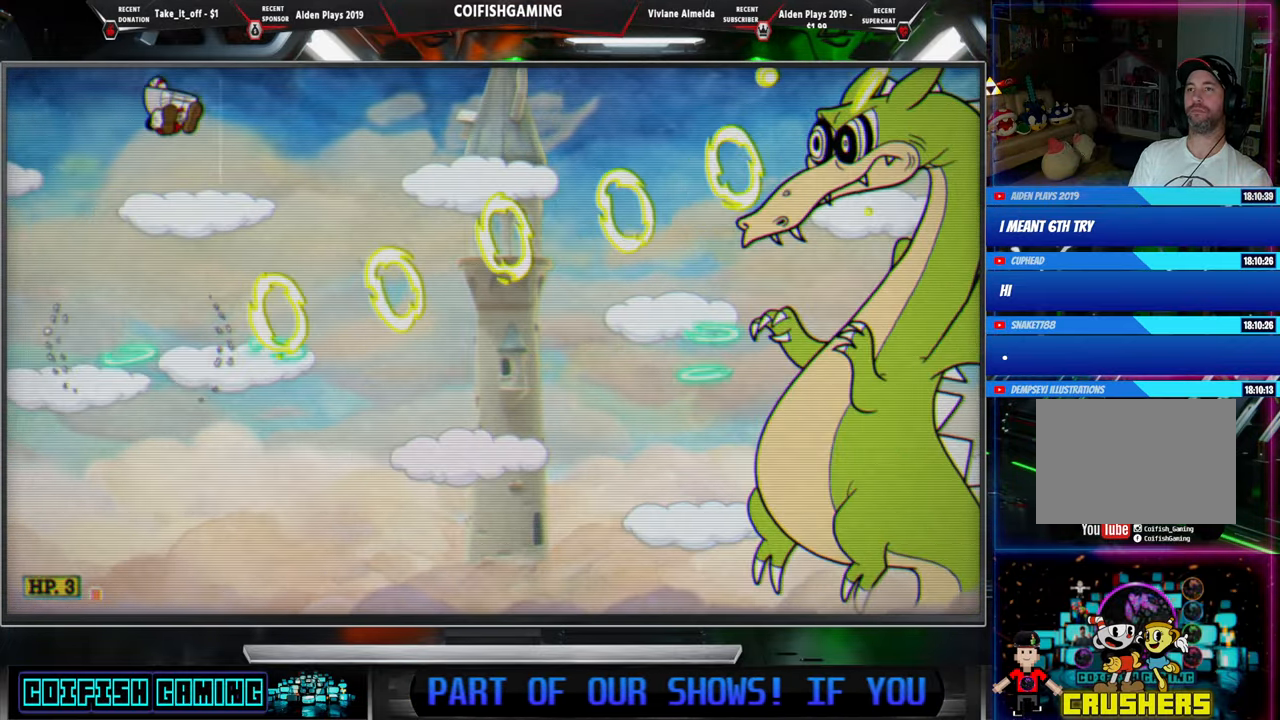
{"buttons": ["X"], "events": [[17, "DPAD_RIGHT", "down"], [233, "DPAD_RIGHT", "up"]]}
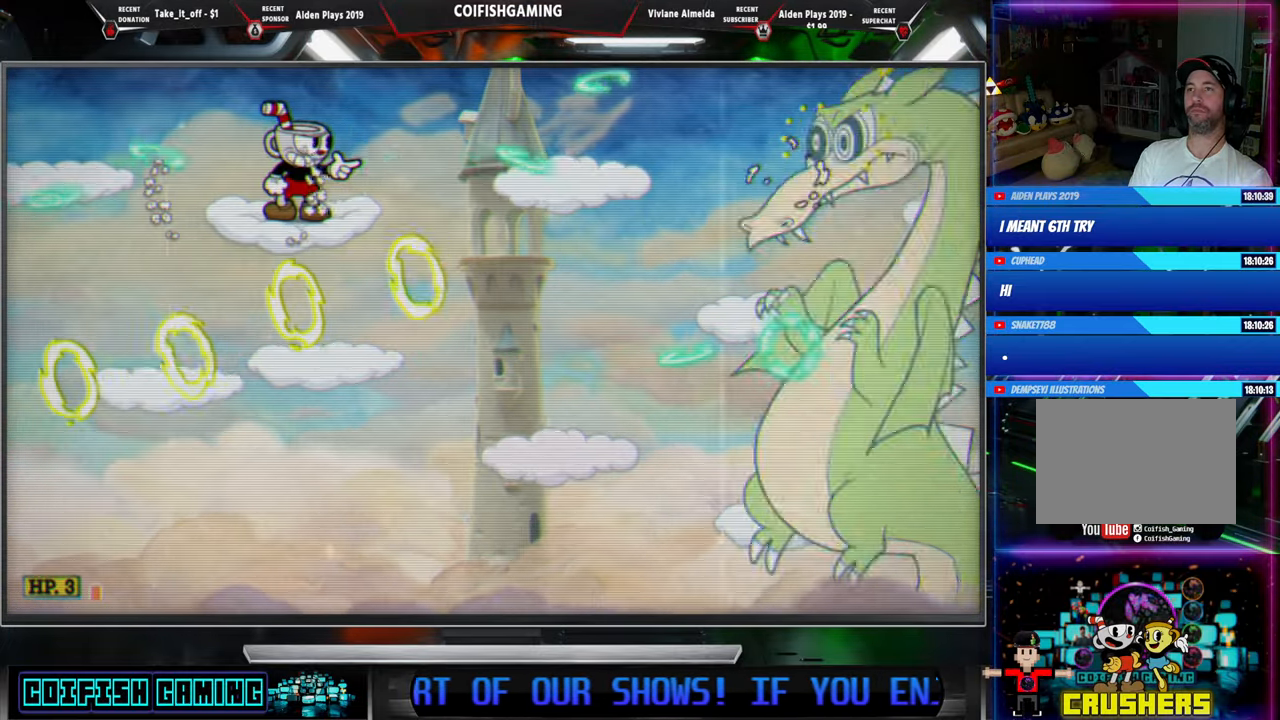
{"buttons": ["X", "DPAD_LEFT"], "events": [[233, "DPAD_LEFT", "down"]]}
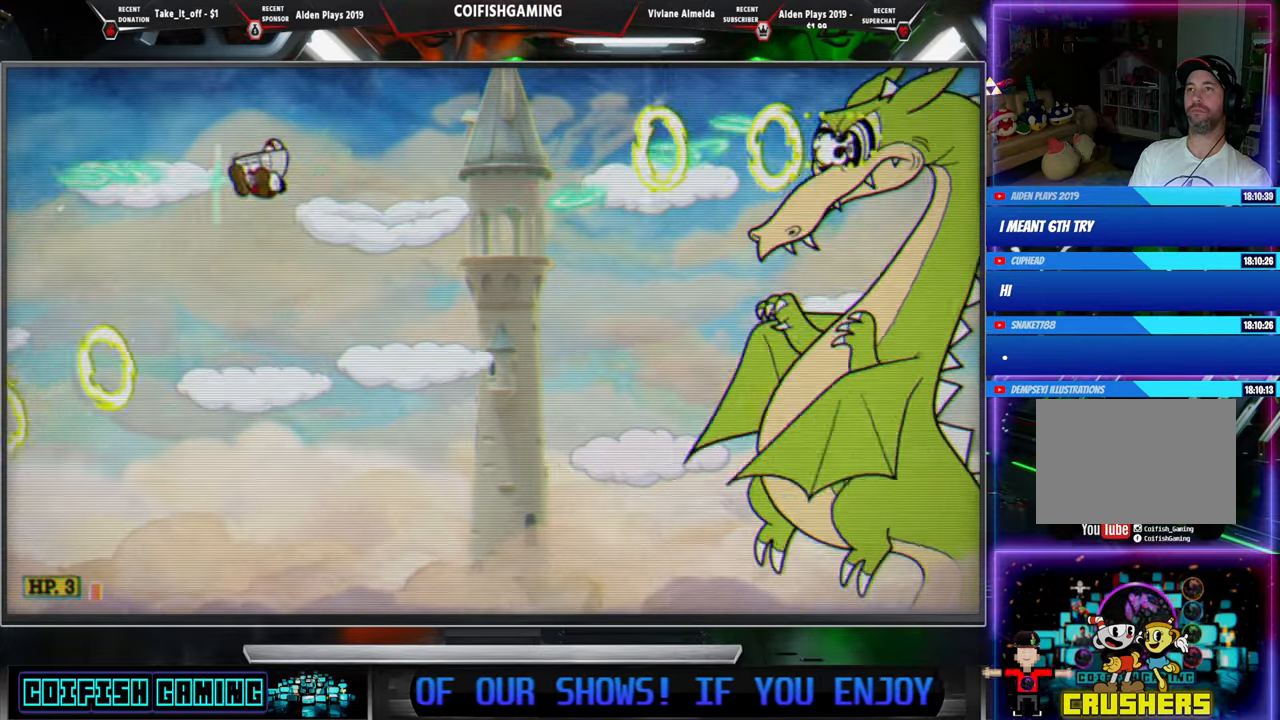
{"buttons": ["X"], "events": [[133, "DPAD_LEFT", "up"]]}
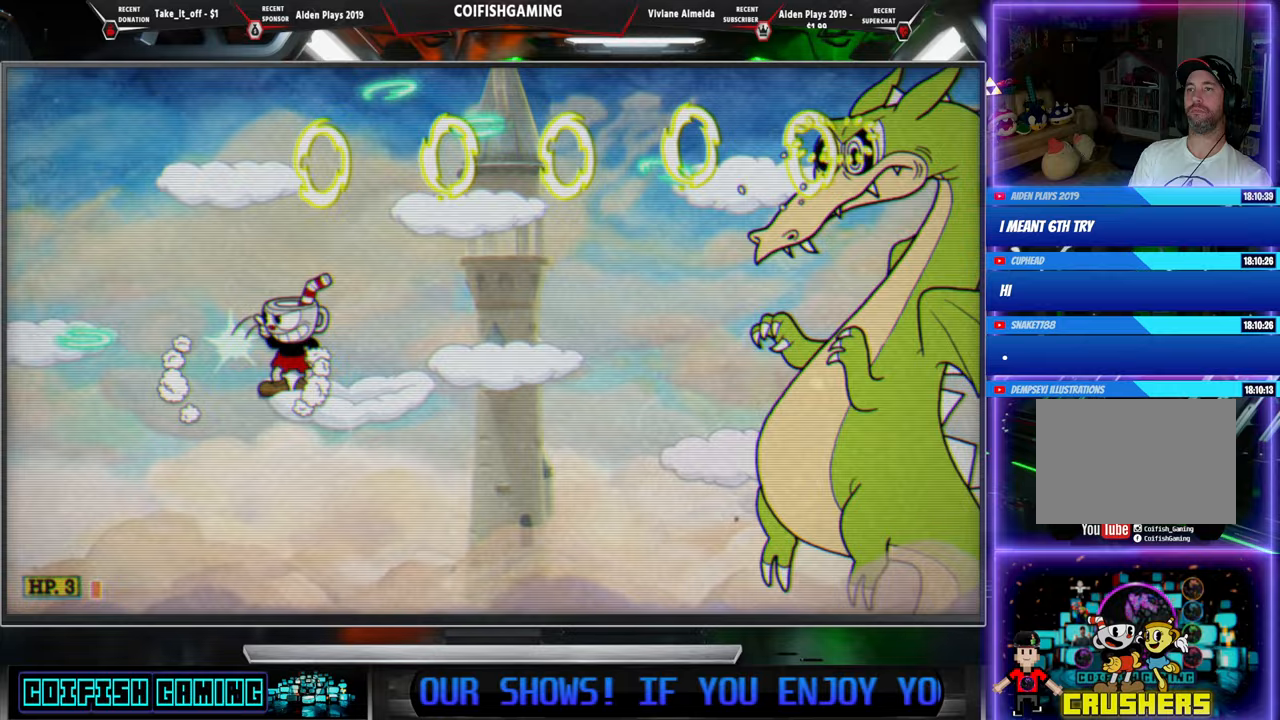
{"buttons": ["X"], "events": []}
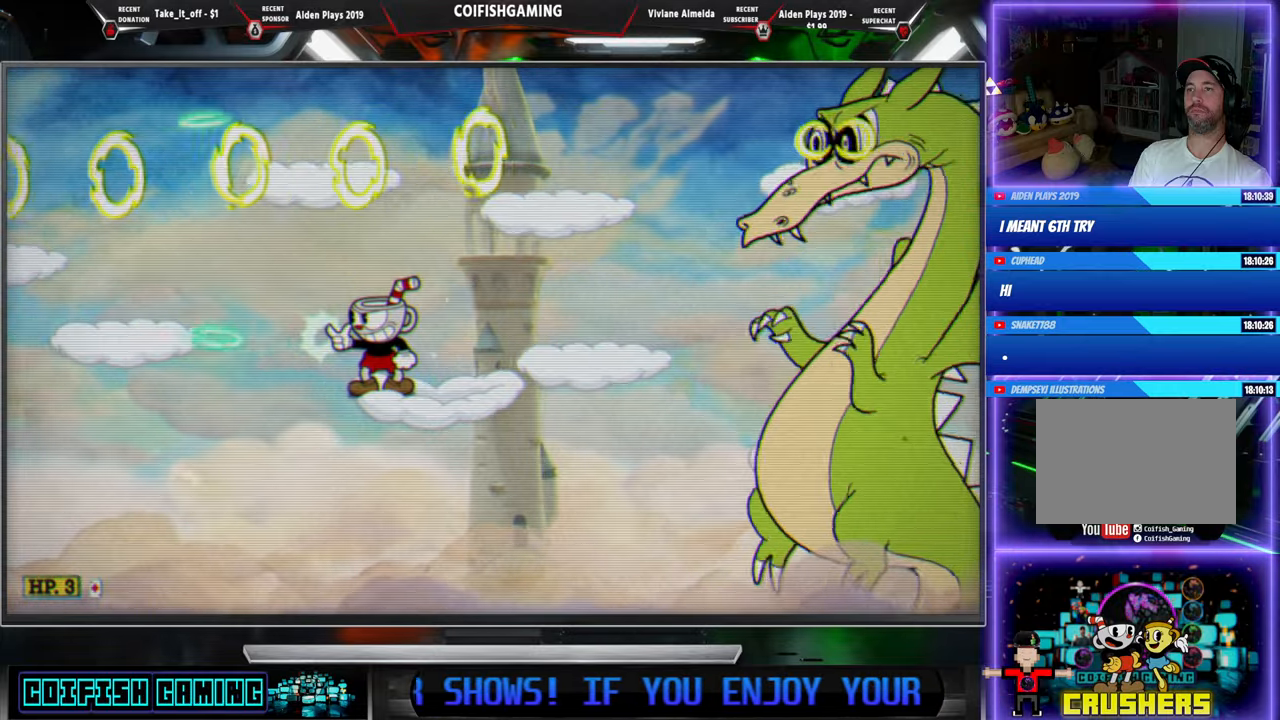
{"buttons": ["X"], "events": [[367, "A", "down"], [483, "A", "up"]]}
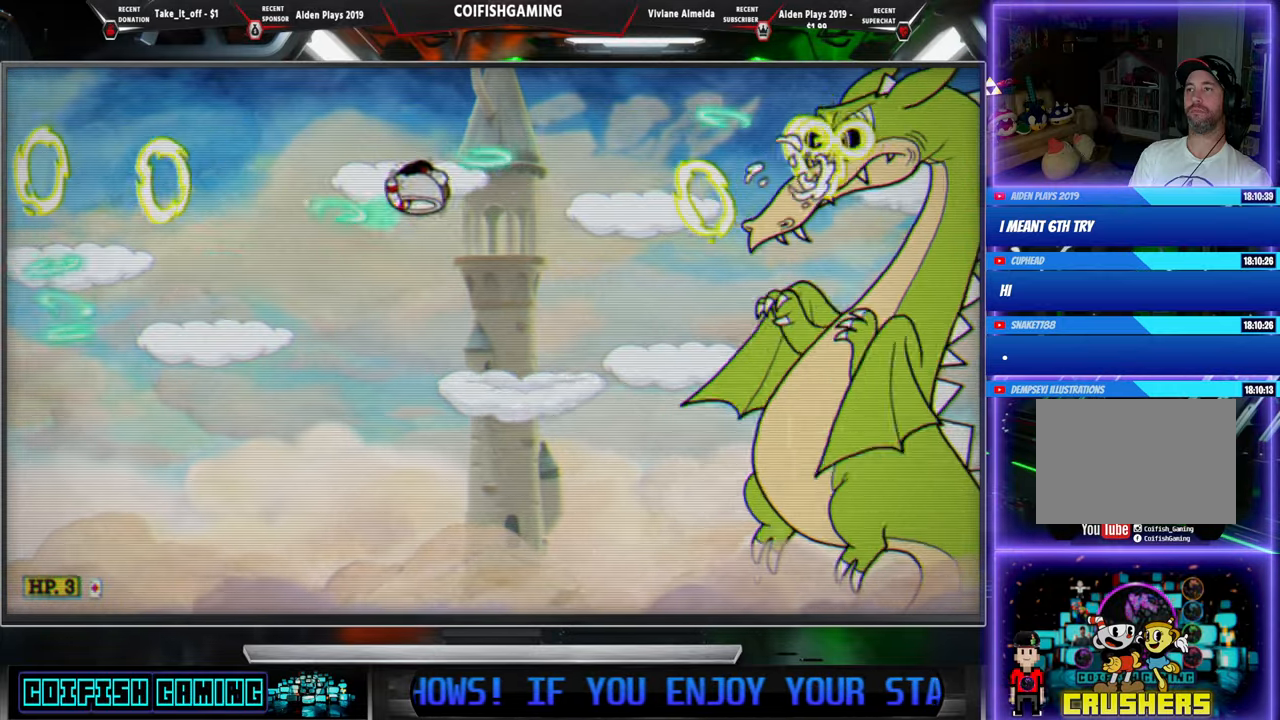
{"buttons": ["X", "DPAD_LEFT"], "events": [[17, "DPAD_LEFT", "down"]]}
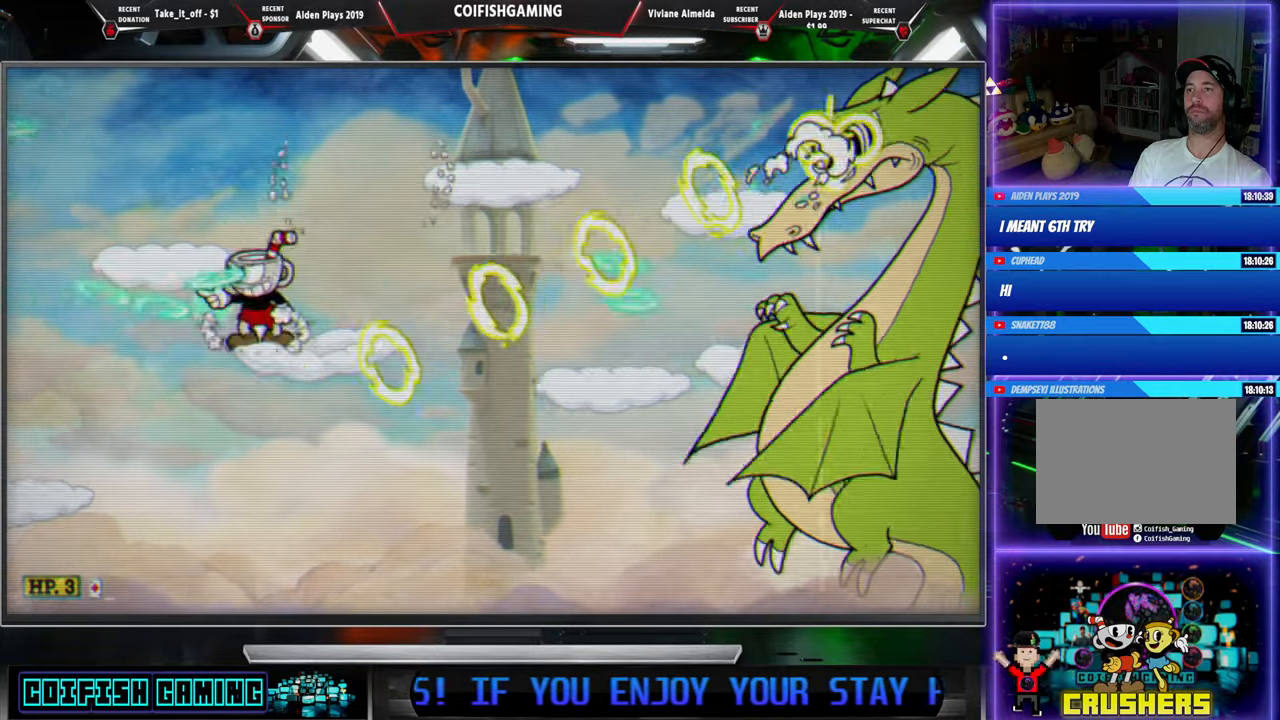
{"buttons": ["X"], "events": [[33, "DPAD_LEFT", "up"], [133, "A", "down"], [250, "A", "up"]]}
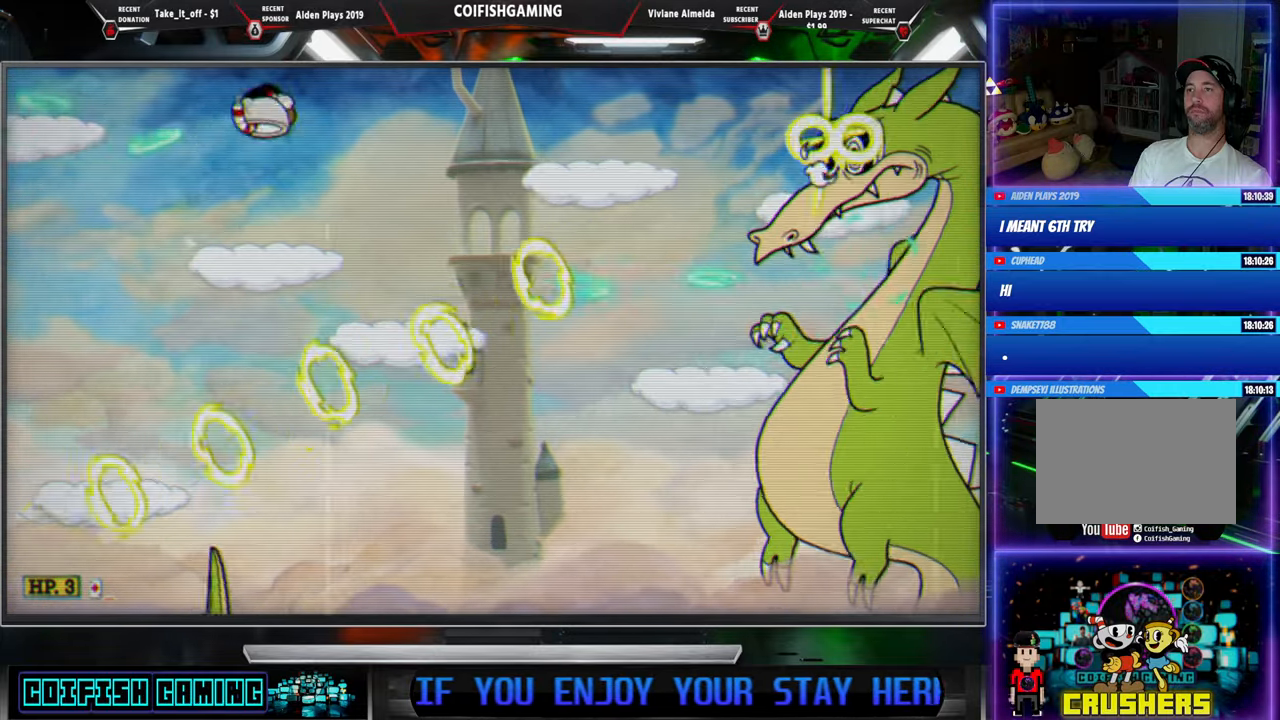
{"buttons": ["X"], "events": []}
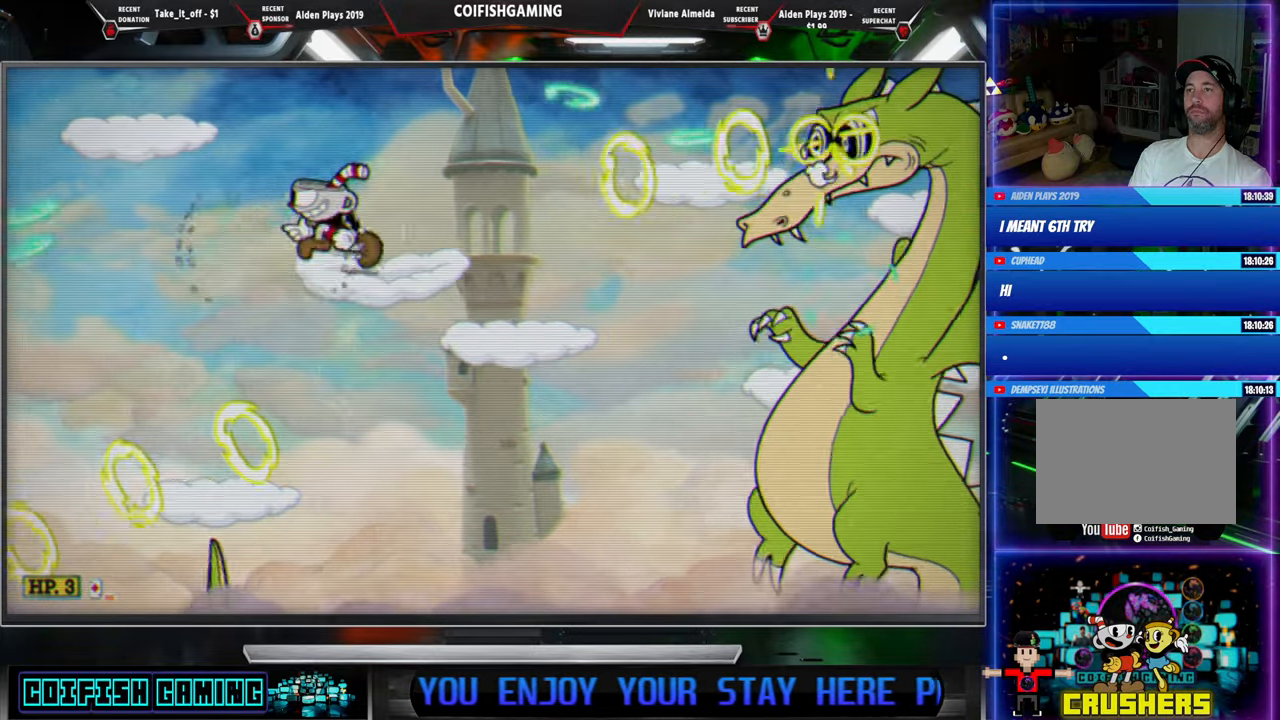
{"buttons": ["X", "DPAD_RIGHT"], "events": [[17, "DPAD_LEFT", "down"], [283, "DPAD_LEFT", "up"], [300, "DPAD_RIGHT", "down"]]}
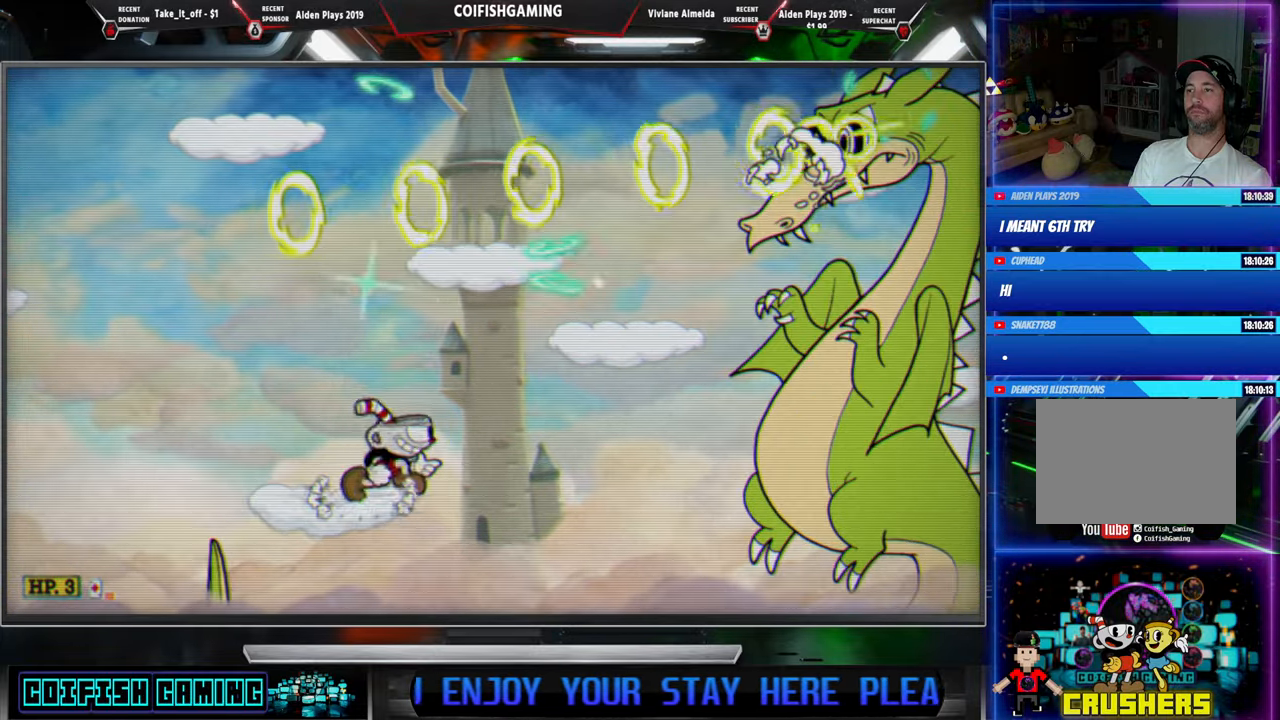
{"buttons": ["X"], "events": [[67, "DPAD_RIGHT", "up"], [183, "DPAD_LEFT", "down"], [300, "DPAD_LEFT", "up"]]}
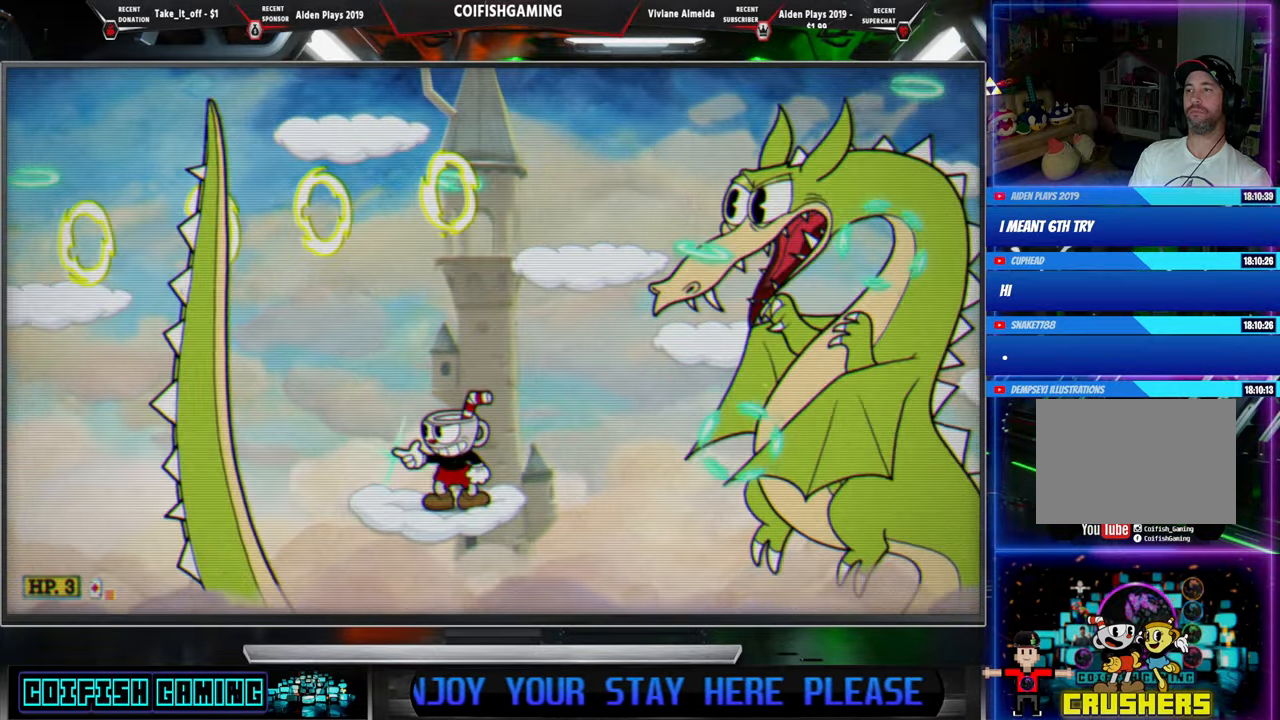
{"buttons": ["X"], "events": [[383, "DPAD_LEFT", "down"], [483, "DPAD_LEFT", "up"]]}
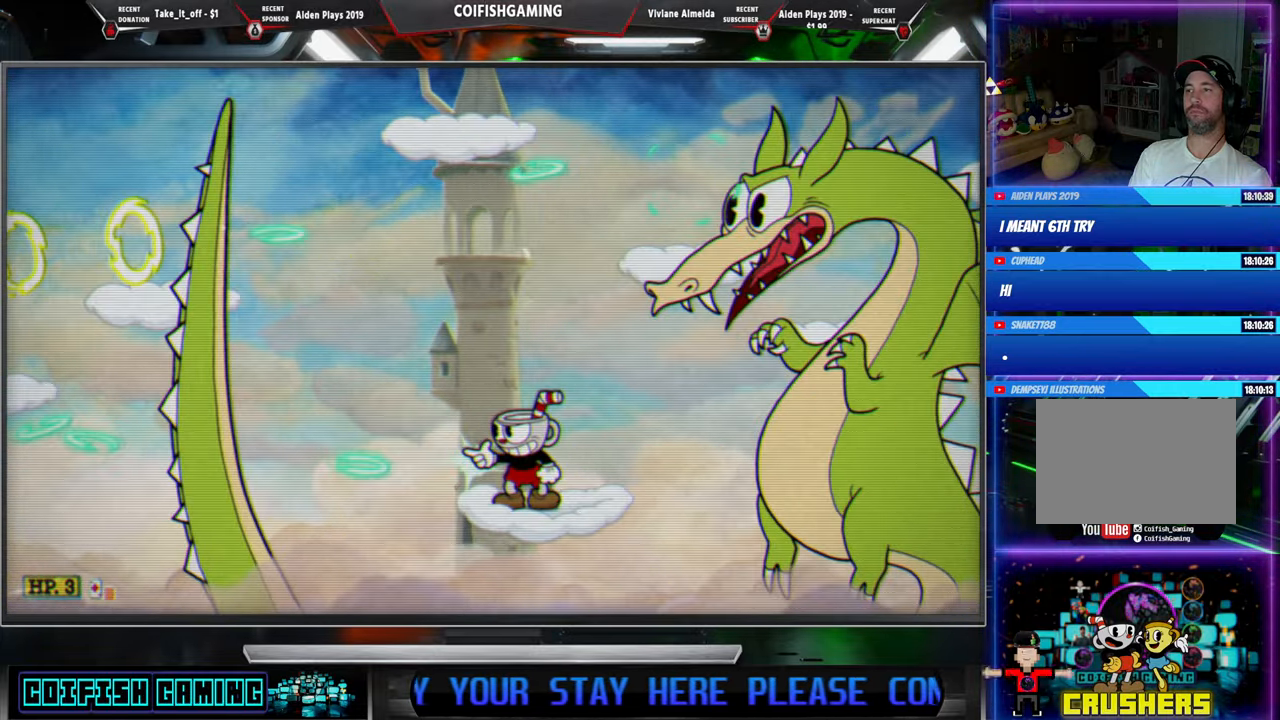
{"buttons": ["A", "X", "DPAD_LEFT"], "events": [[417, "DPAD_LEFT", "down"], [483, "A", "down"]]}
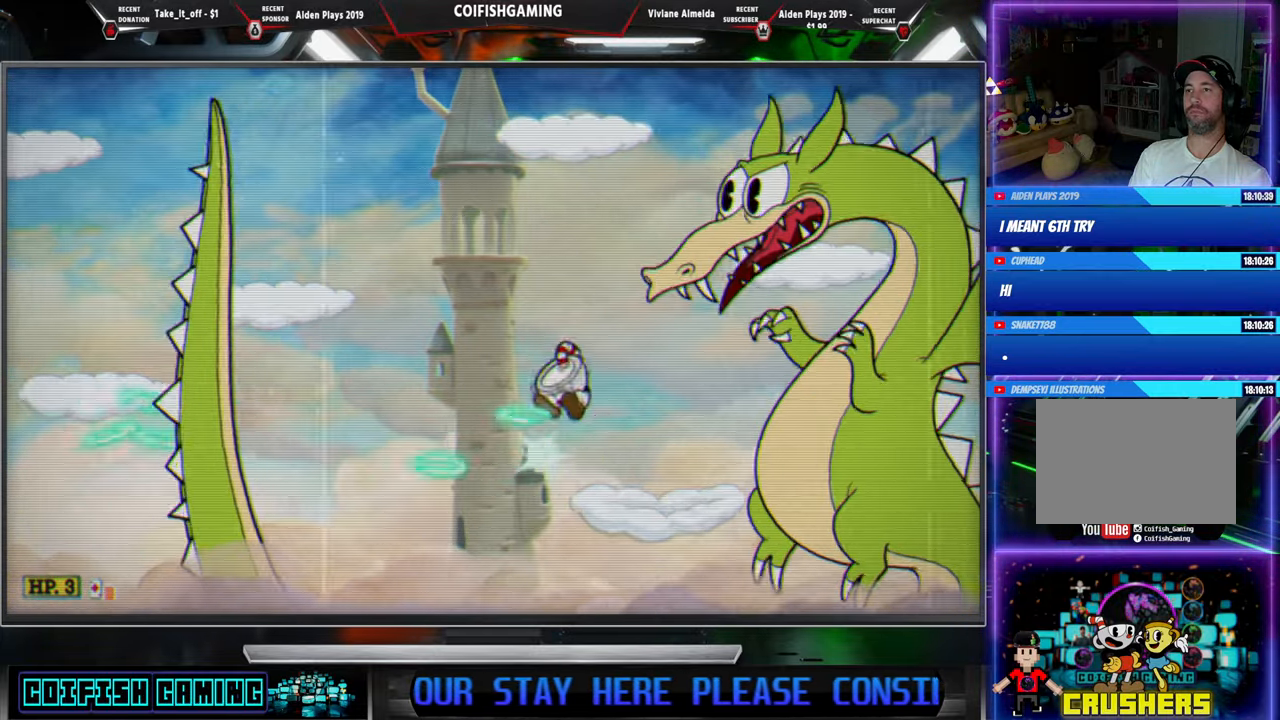
{"buttons": ["X", "DPAD_LEFT"], "events": [[383, "A", "up"]]}
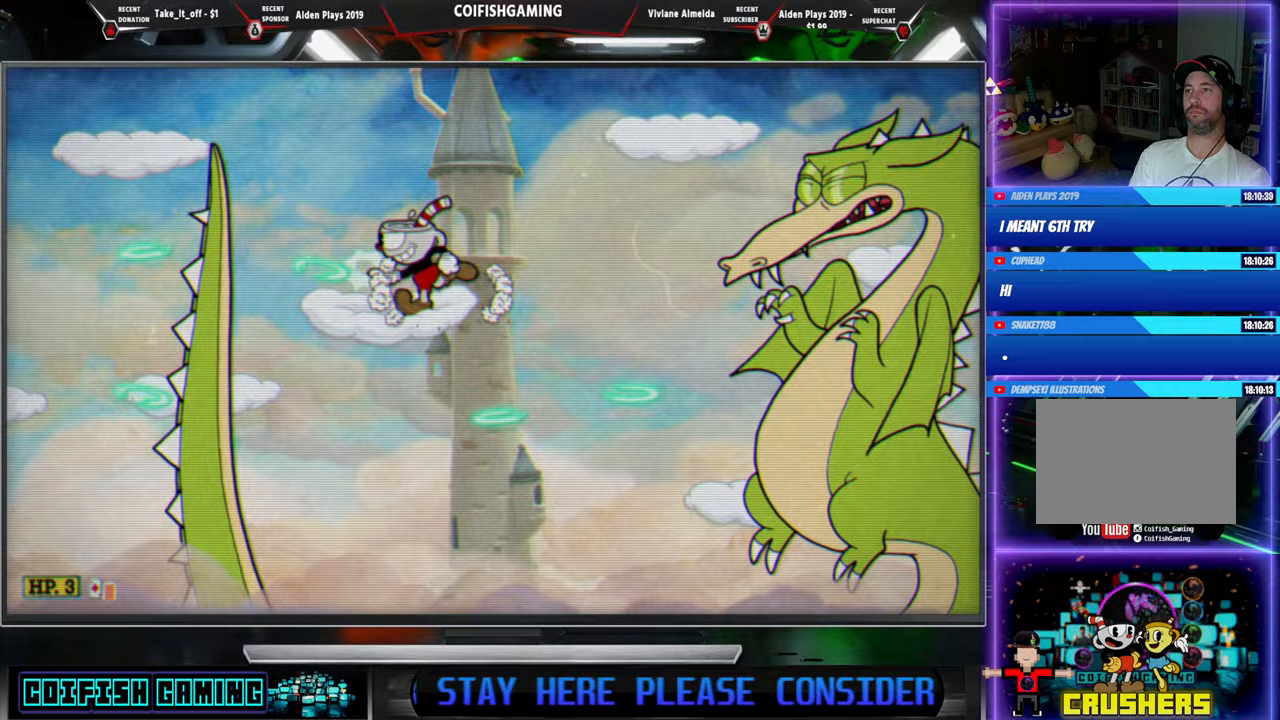
{"buttons": ["X", "DPAD_LEFT"], "events": [[133, "DPAD_LEFT", "up"], [333, "DPAD_LEFT", "down"]]}
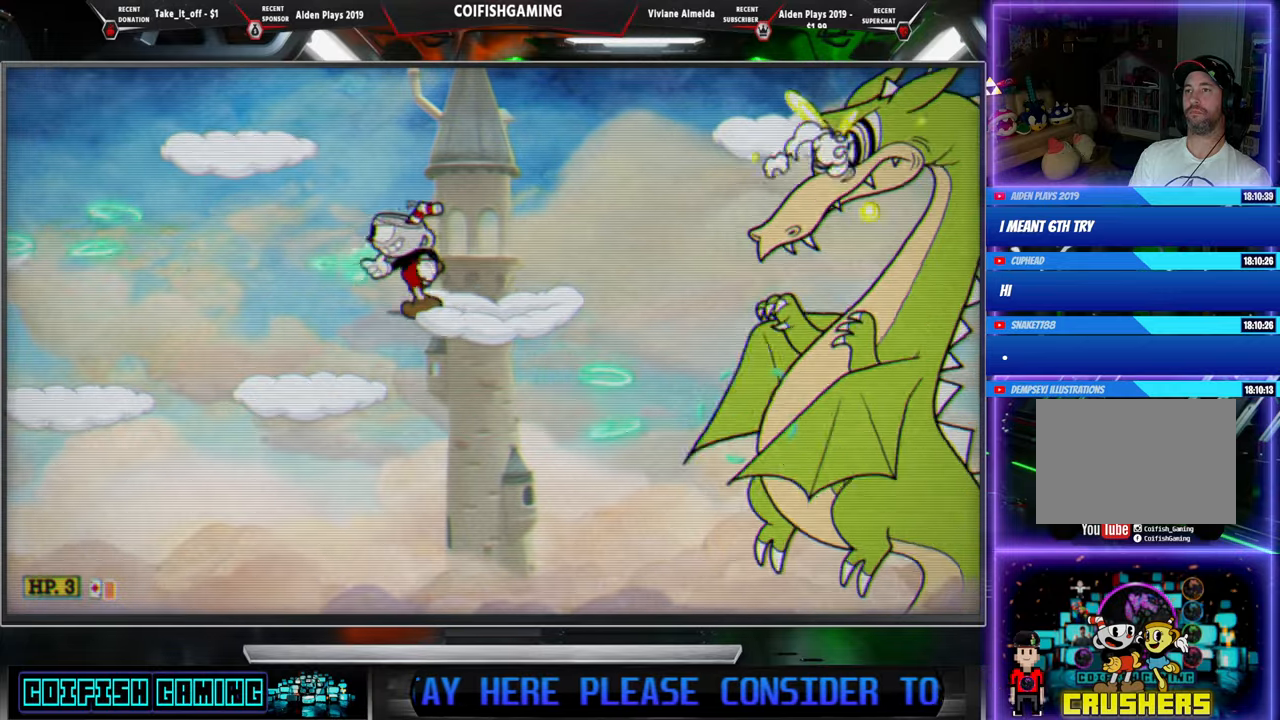
{"buttons": ["A", "X", "DPAD_LEFT"], "events": [[300, "DPAD_LEFT", "up"], [350, "DPAD_LEFT", "down"], [433, "A", "down"]]}
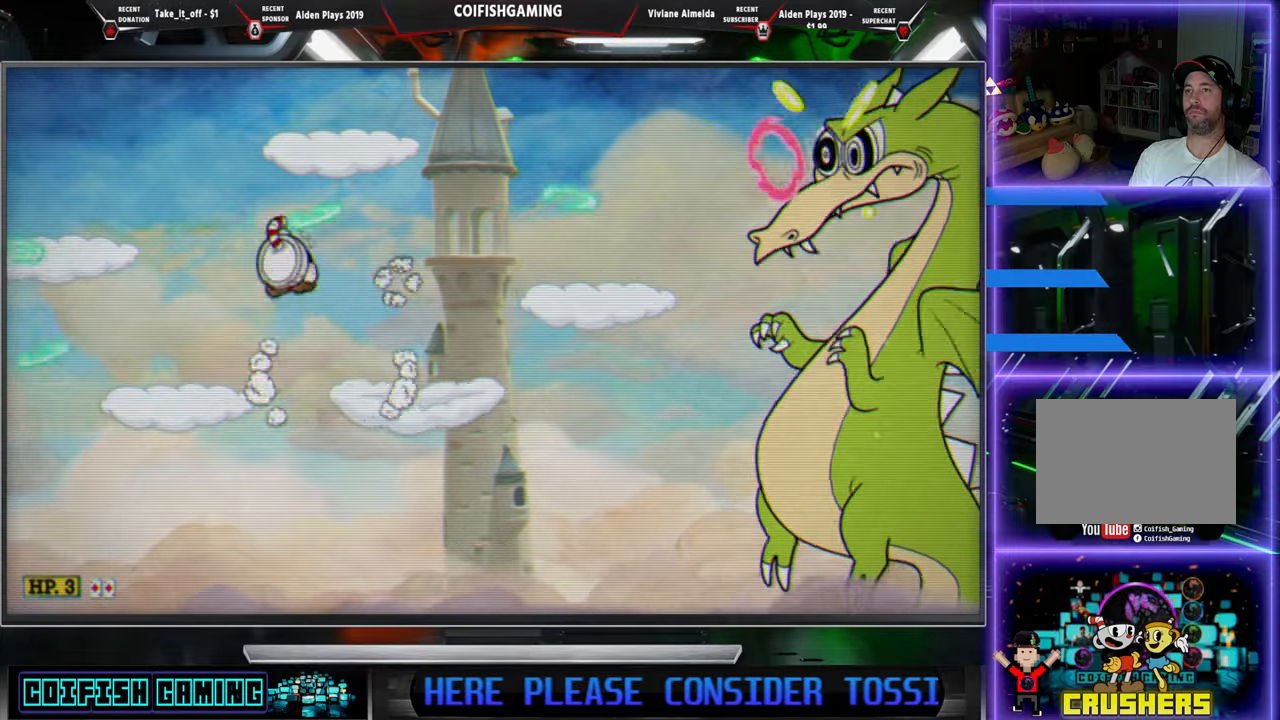
{"buttons": ["X", "DPAD_LEFT"], "events": [[150, "A", "up"]]}
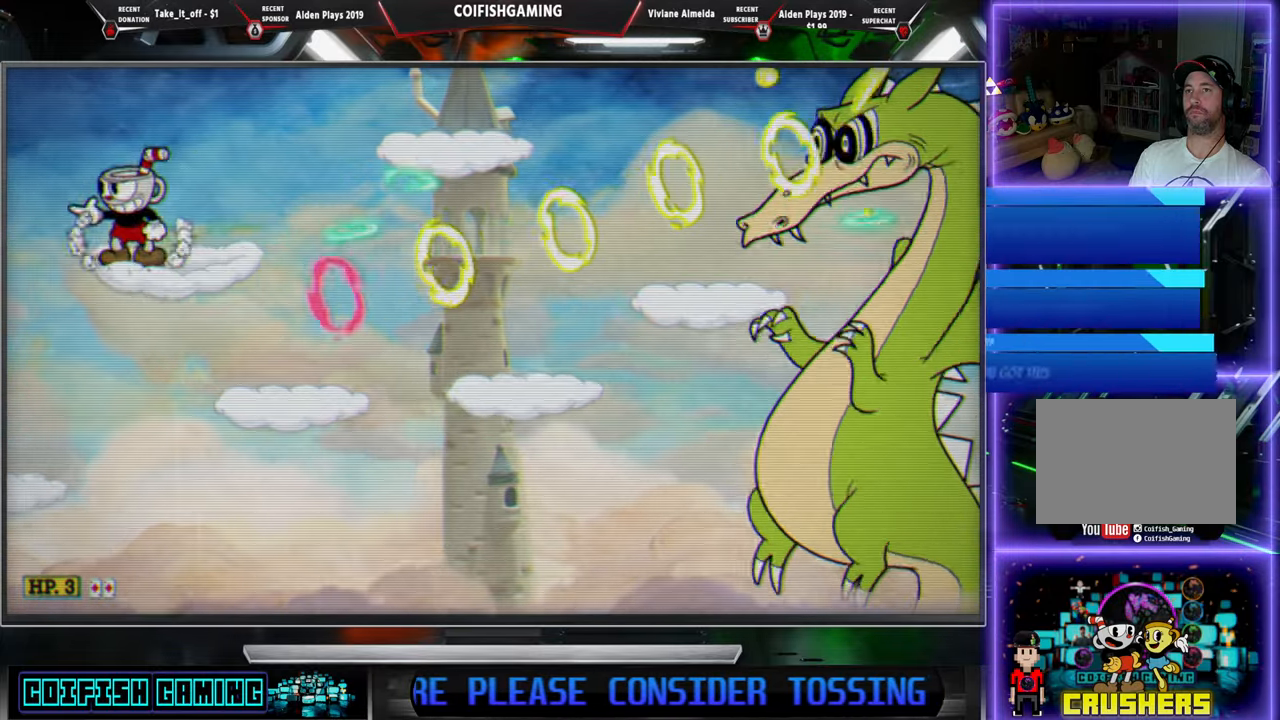
{"buttons": ["X", "DPAD_RIGHT"], "events": [[50, "DPAD_LEFT", "up"], [267, "A", "down"], [400, "DPAD_RIGHT", "down"], [433, "A", "up"]]}
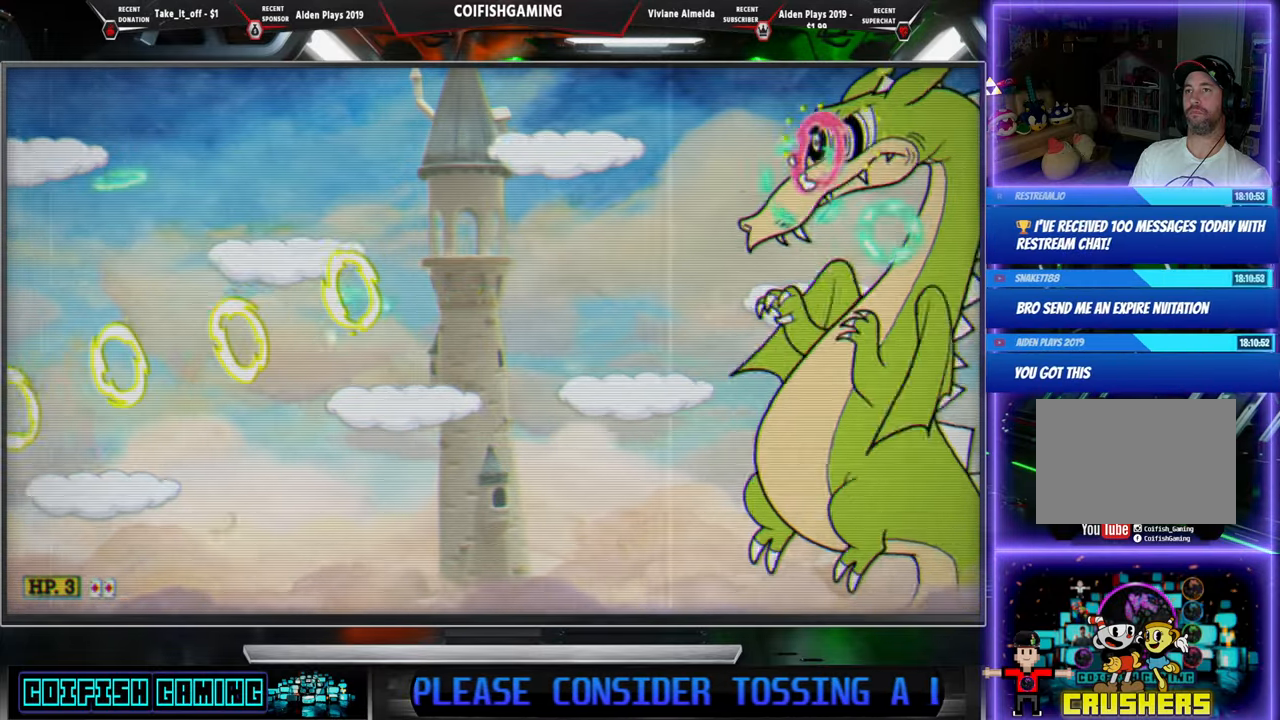
{"buttons": ["X", "DPAD_LEFT"], "events": [[283, "DPAD_RIGHT", "up"], [350, "DPAD_LEFT", "down"]]}
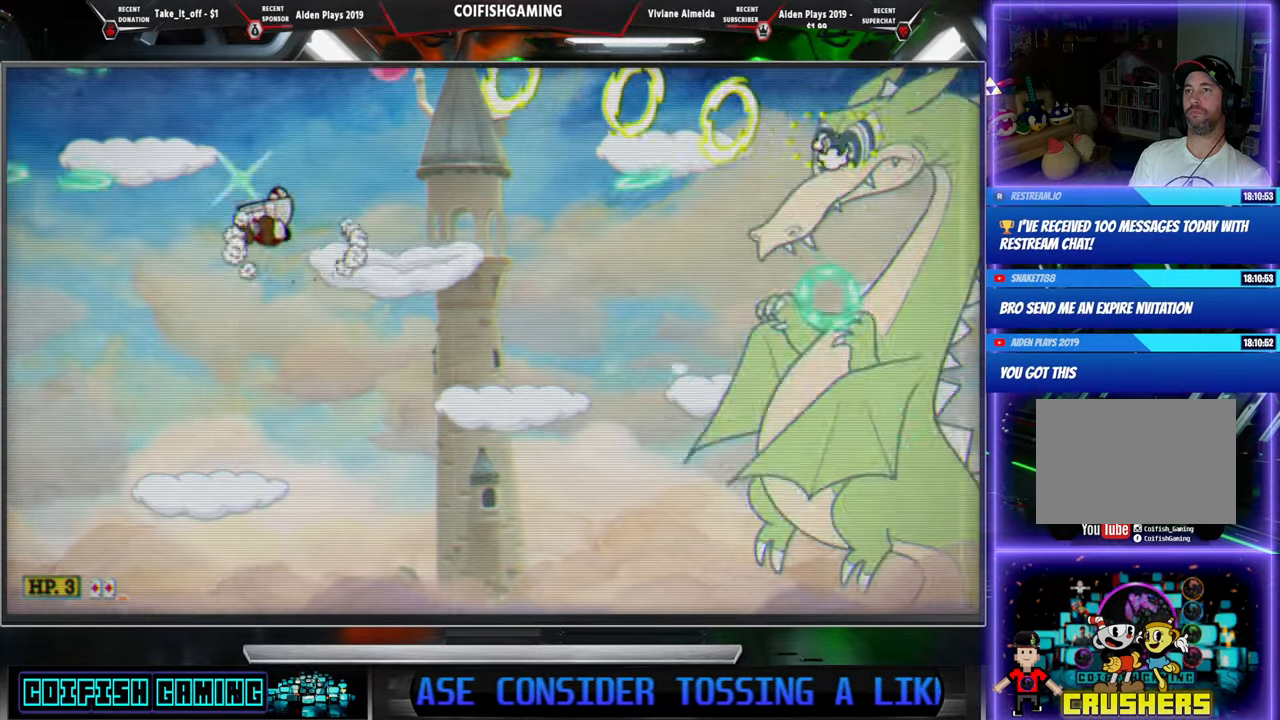
{"buttons": ["X"], "events": [[183, "DPAD_LEFT", "up"]]}
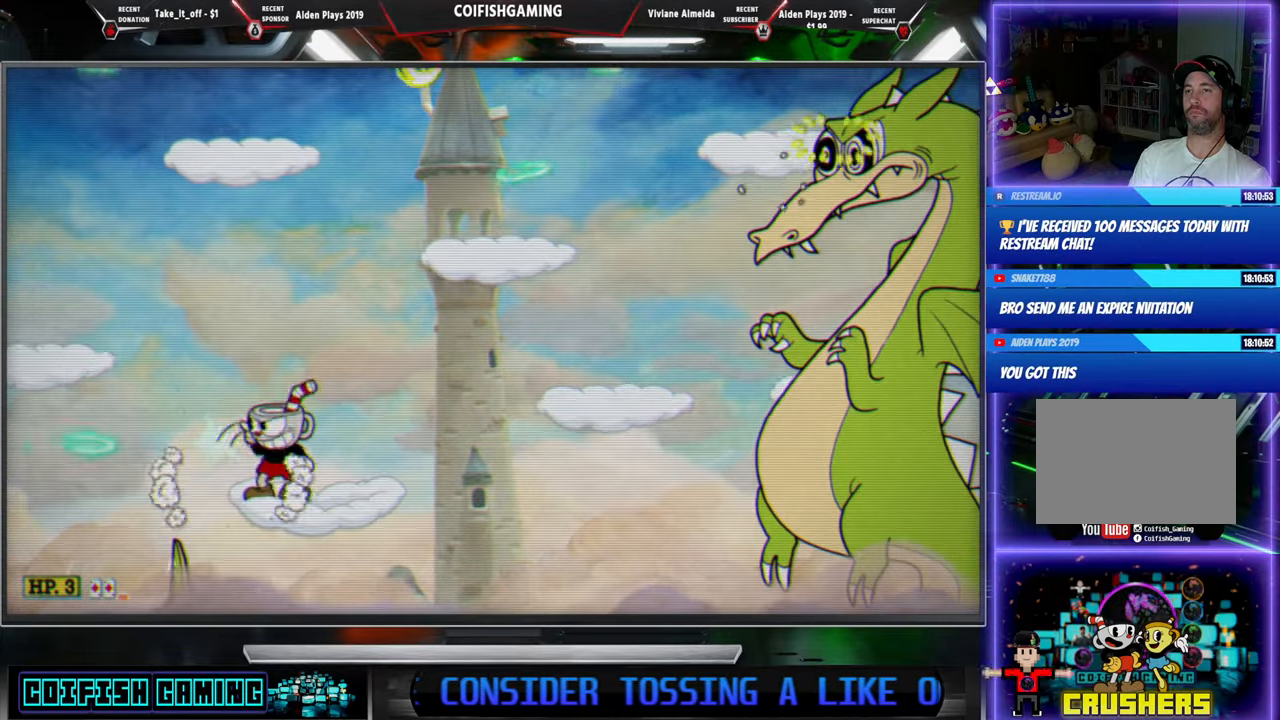
{"buttons": ["X", "DPAD_LEFT"], "events": [[250, "A", "down"], [283, "DPAD_LEFT", "down"], [383, "A", "up"]]}
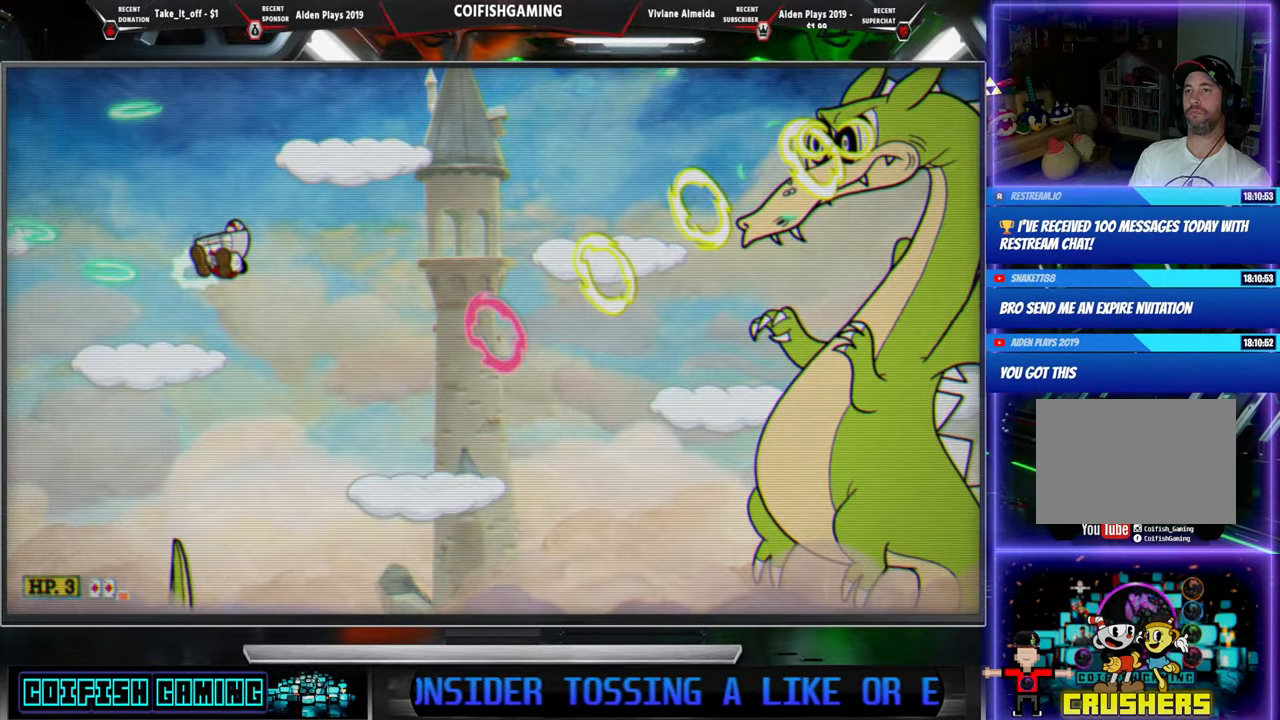
{"buttons": ["A", "X", "DPAD_RIGHT"], "events": [[150, "DPAD_LEFT", "up"], [283, "DPAD_RIGHT", "down"], [317, "A", "down"], [467, "DPAD_DOWN", "down"], [483, "DPAD_DOWN", "up"]]}
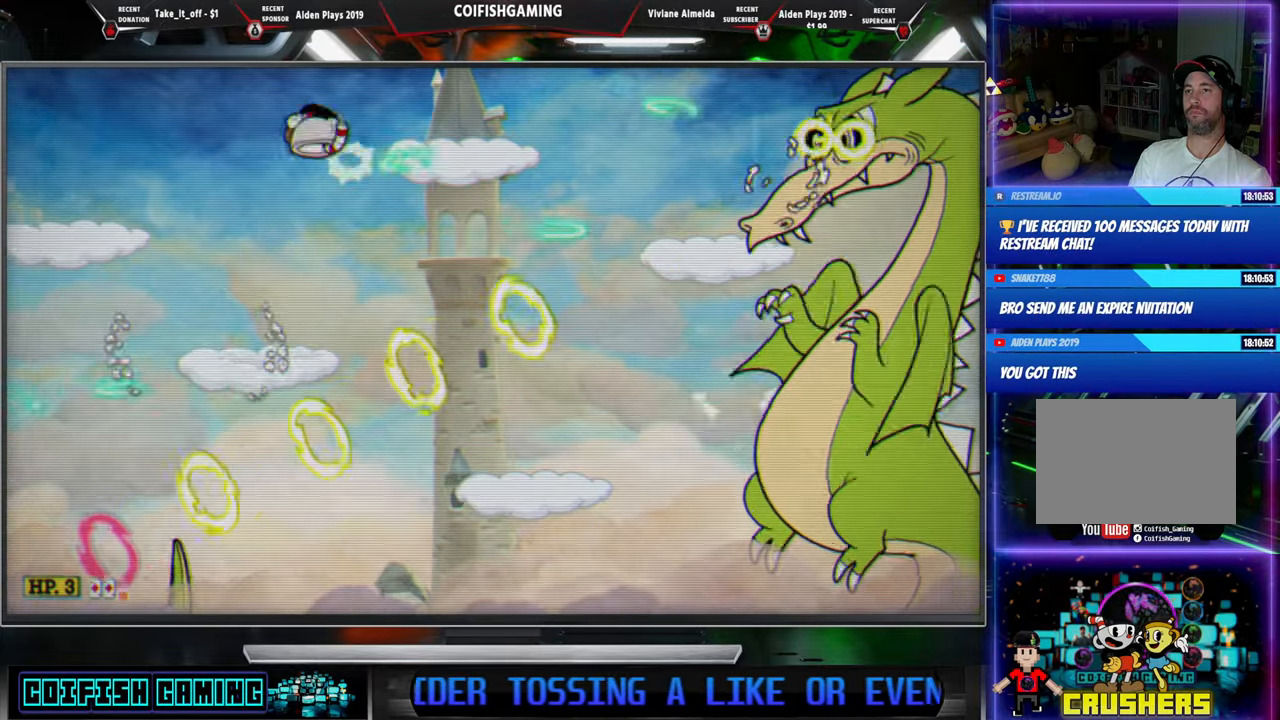
{"buttons": ["X"], "events": [[33, "A", "up"], [83, "DPAD_RIGHT", "up"], [300, "DPAD_RIGHT", "down"], [500, "DPAD_RIGHT", "up"]]}
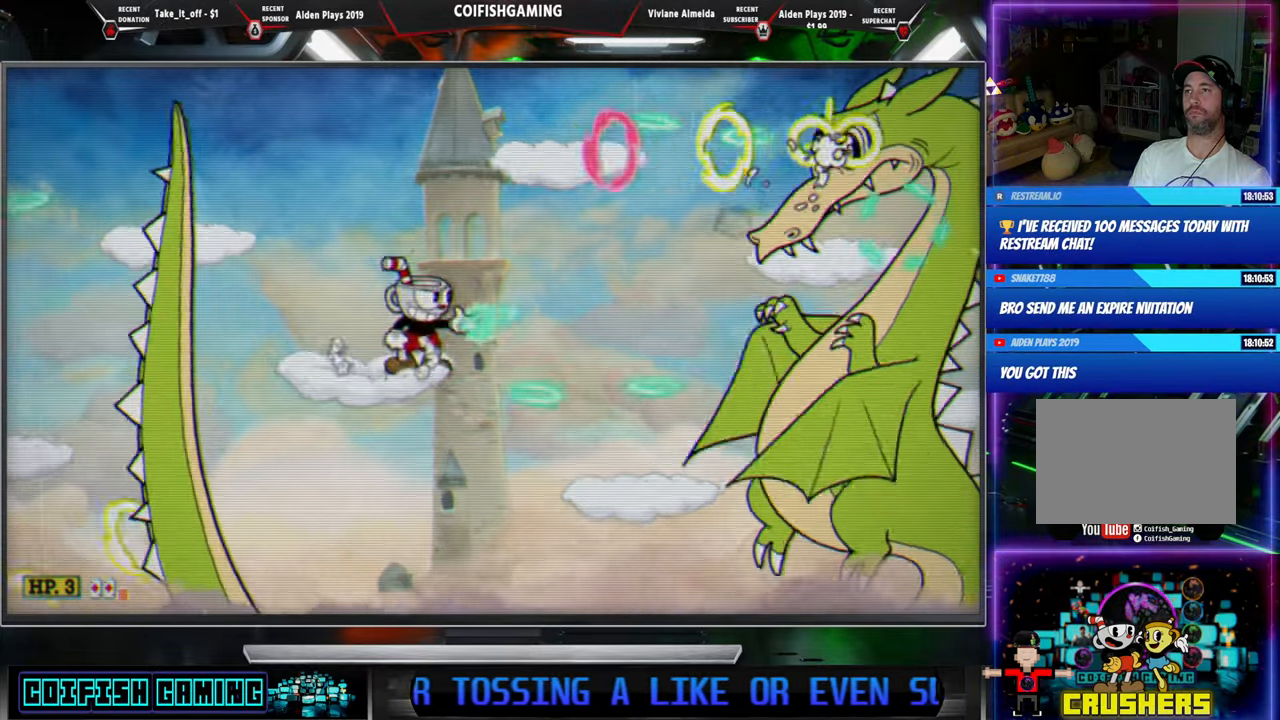
{"buttons": ["X", "DPAD_DOWN"], "events": [[100, "DPAD_DOWN", "down"], [183, "DPAD_LEFT", "down"], [400, "DPAD_LEFT", "up"]]}
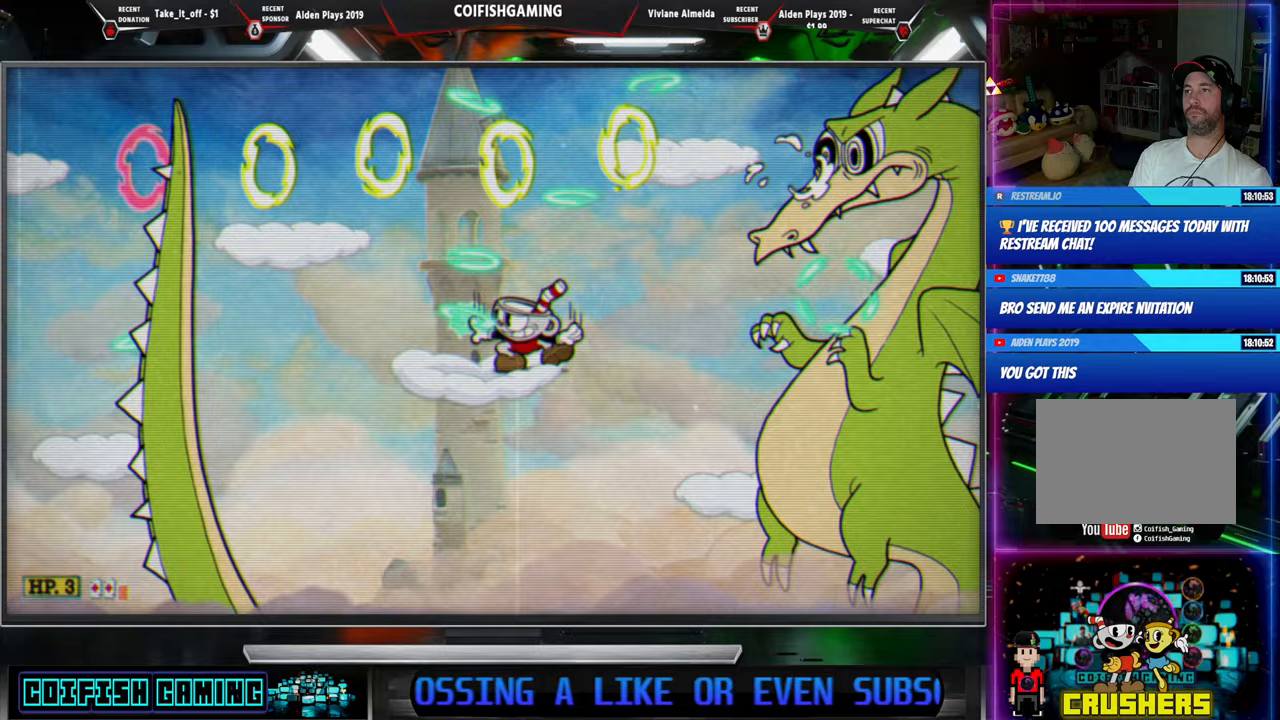
{"buttons": ["A", "X", "DPAD_LEFT"], "events": [[17, "DPAD_DOWN", "up"], [183, "DPAD_LEFT", "down"], [300, "DPAD_LEFT", "up"], [400, "A", "down"], [483, "DPAD_LEFT", "down"]]}